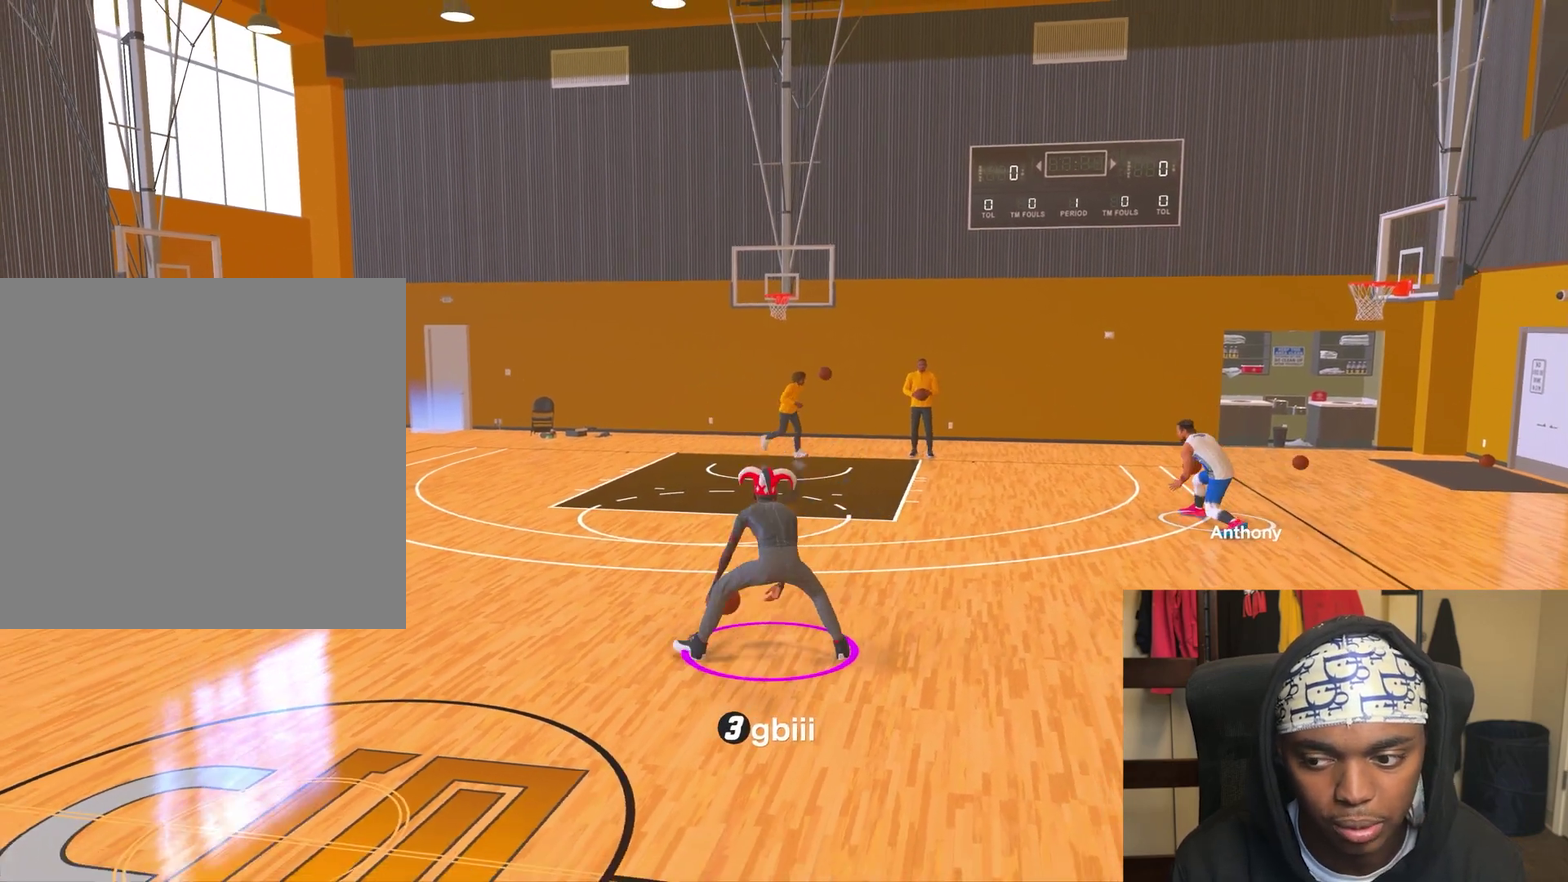
Gameplay with a controller (PlayStation layout); each line is a JSON object with the inputs held at the frame after it (dt_ms = milliseconds from this image to that frame). "events" lists button and stick changes between this image and that frame as [ms after this image, input, new state], when the widget could be followed in between. Not read: L3 R3.
{"dt_ms": 500, "buttons": ["R2"], "left_stick": "center", "right_stick": "center", "events": [[17, "left_stick", "right"], [183, "left_stick", "center"], [333, "right_stick", "left"], [400, "right_stick", "center"]]}
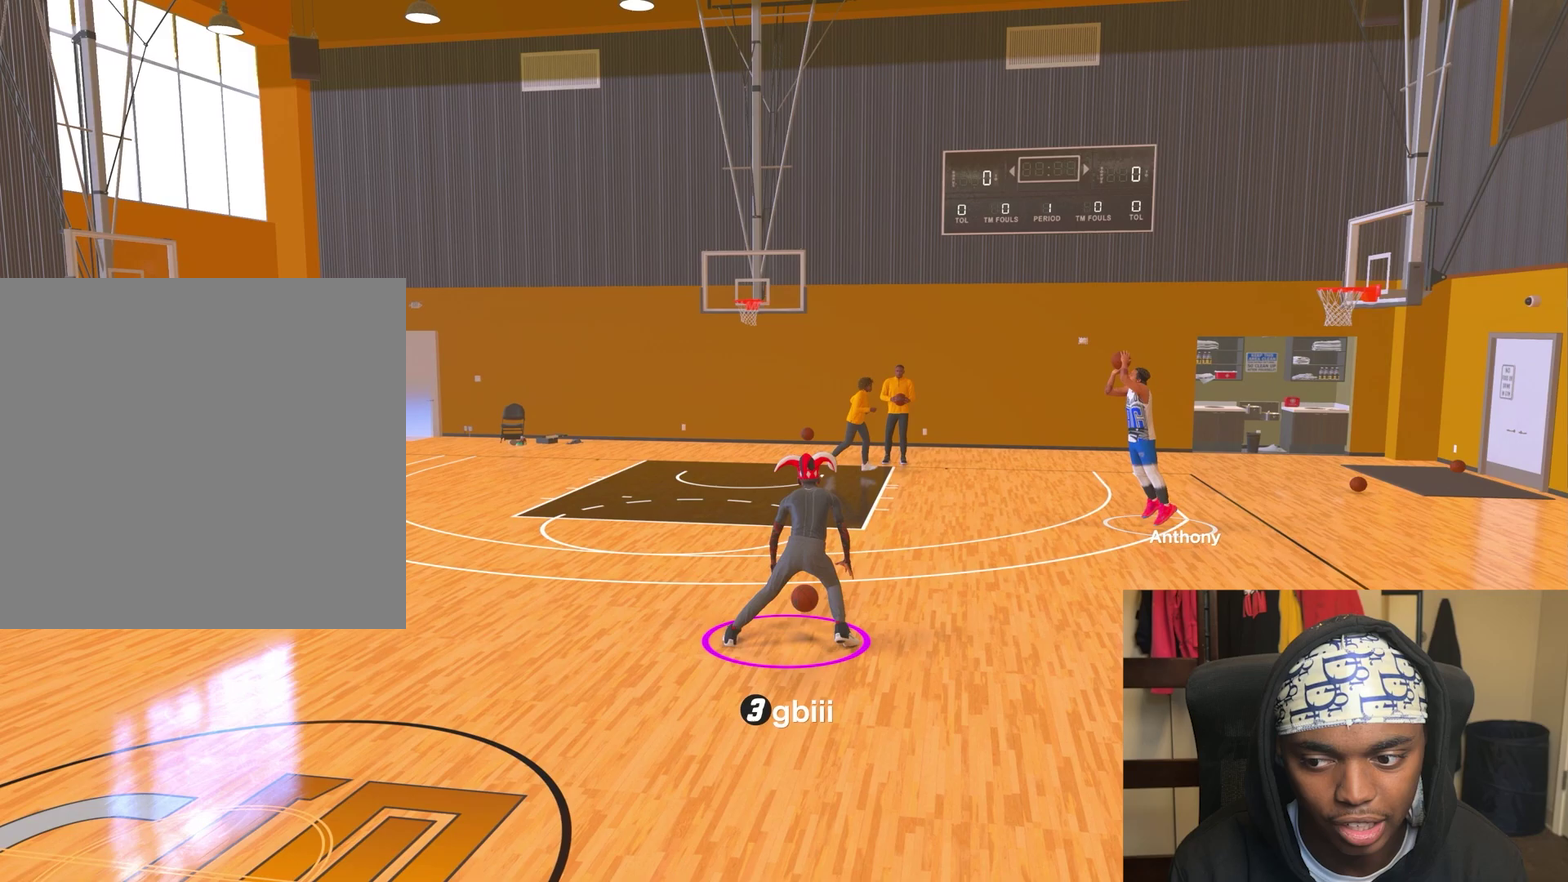
{"dt_ms": 700, "buttons": ["R2"], "left_stick": "up-right", "right_stick": "center", "events": [[67, "left_stick", "up-left"], [167, "left_stick", "left"], [217, "left_stick", "center"], [233, "right_stick", "right"], [317, "right_stick", "center"], [400, "left_stick", "up-right"], [450, "left_stick", "right"], [517, "left_stick", "center"], [517, "right_stick", "left"], [600, "right_stick", "center"], [617, "left_stick", "right"], [667, "left_stick", "up-right"]]}
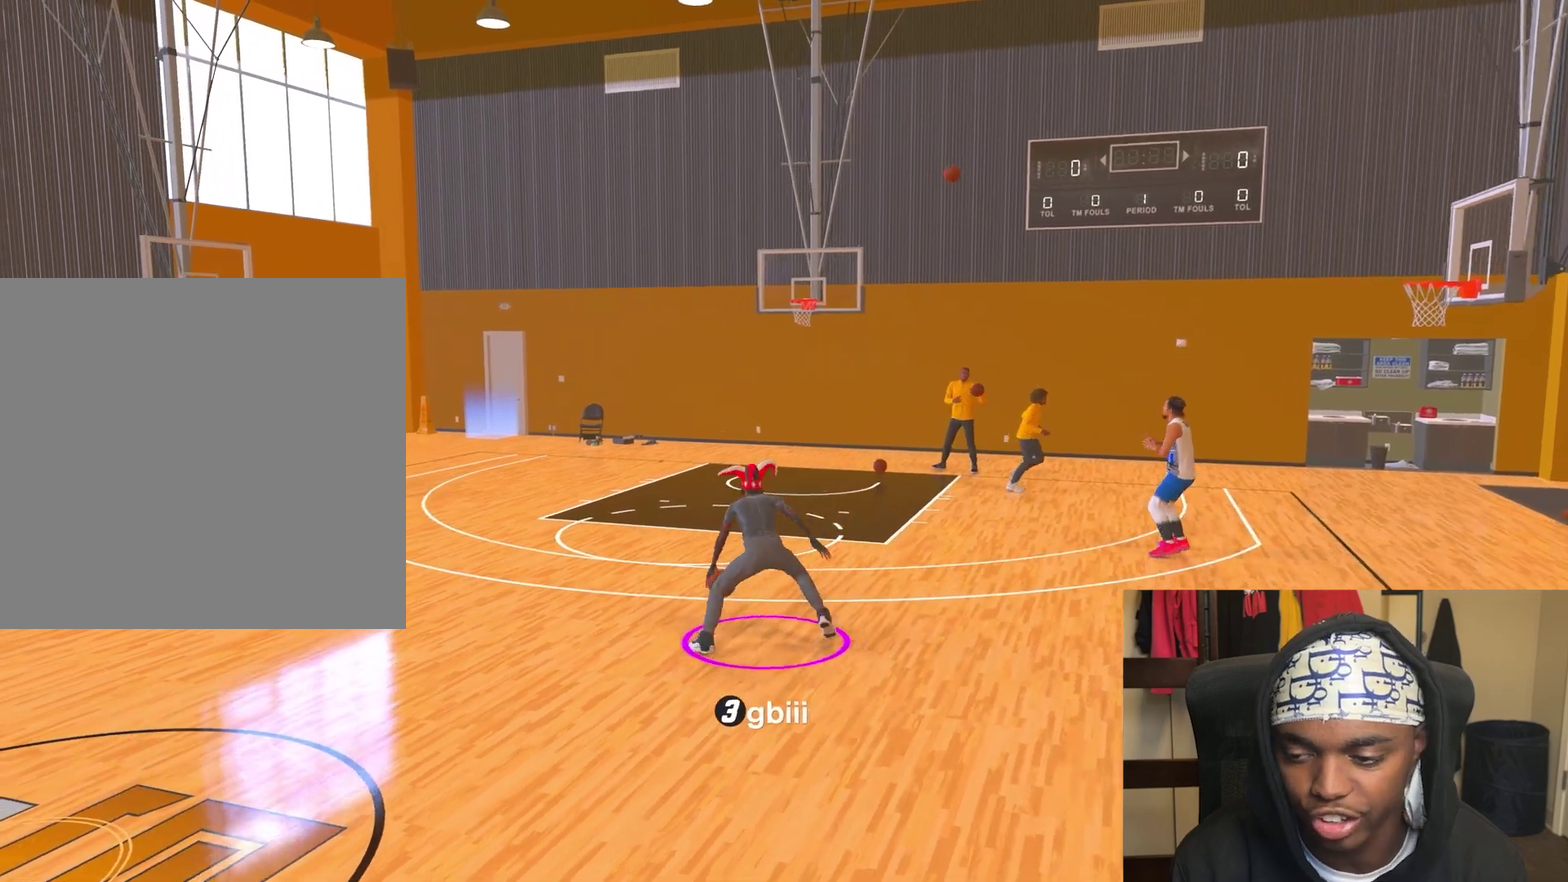
{"dt_ms": 300, "buttons": [], "left_stick": "center", "right_stick": "center", "events": [[33, "R2", "up"], [50, "left_stick", "center"], [100, "right_stick", "down"], [167, "right_stick", "center"]]}
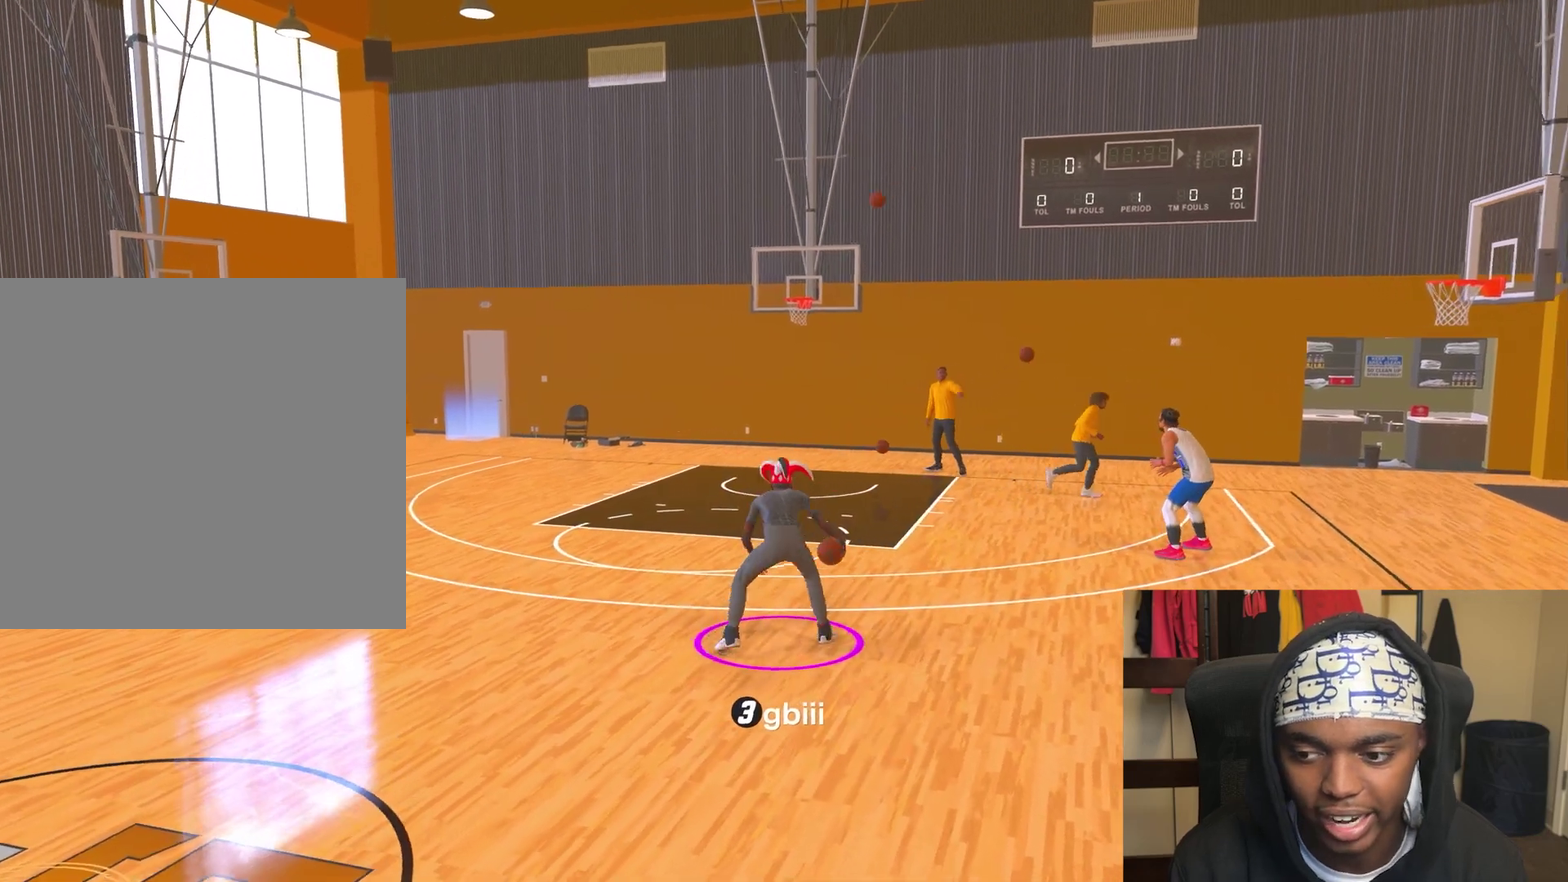
{"dt_ms": 500, "buttons": [], "left_stick": "center", "right_stick": "up-right", "events": [[450, "right_stick", "up-right"]]}
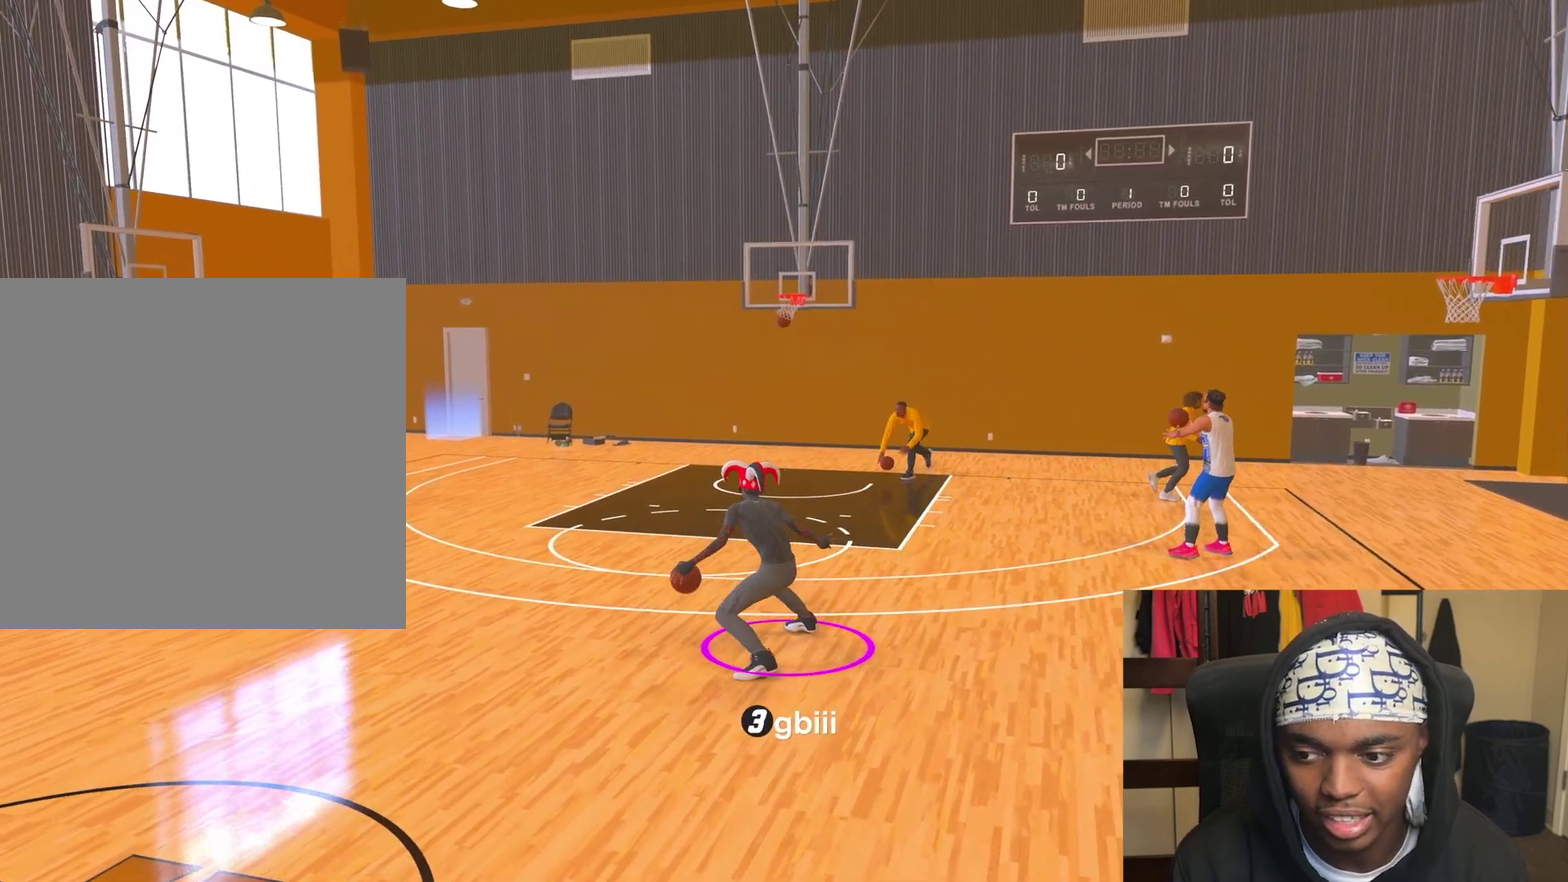
{"dt_ms": 500, "buttons": ["R2"], "left_stick": "left", "right_stick": "center"}
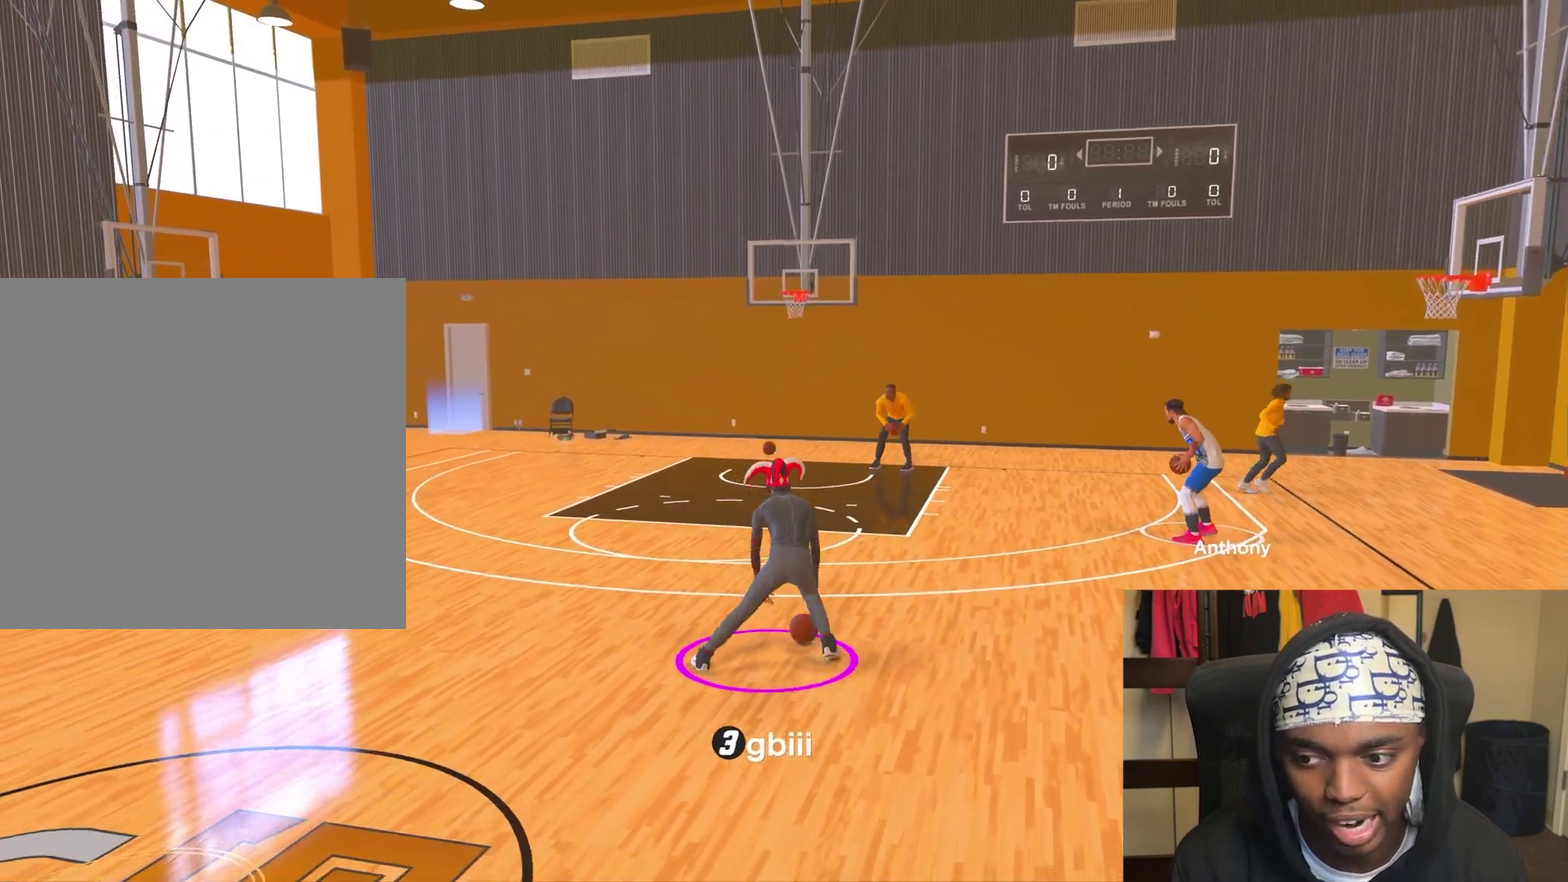
{"dt_ms": 300, "buttons": ["R2"], "left_stick": "right", "right_stick": "center"}
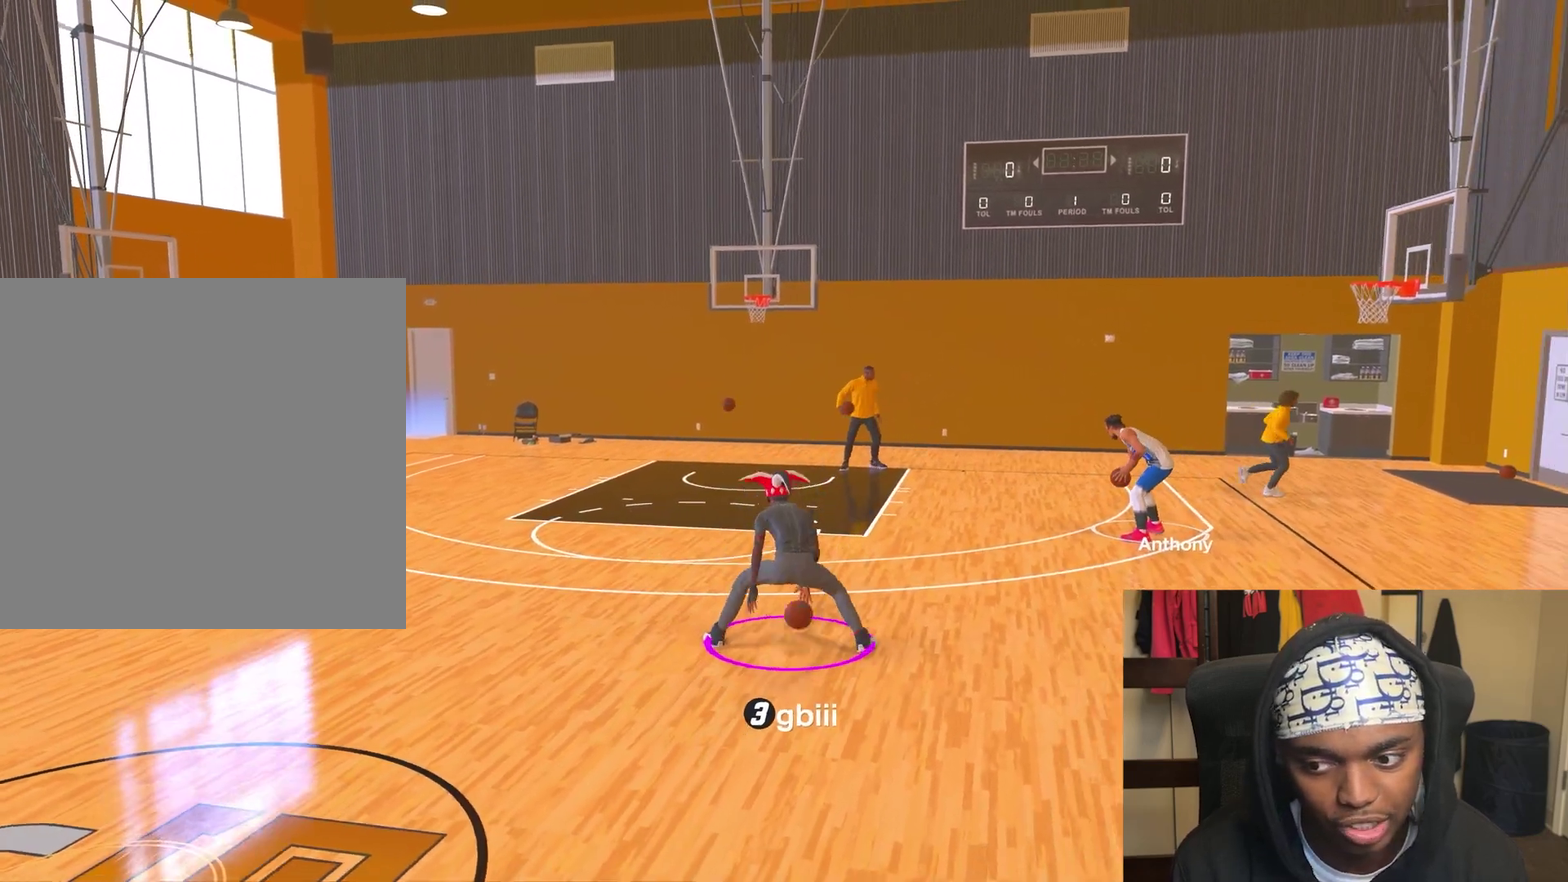
{"dt_ms": 700, "buttons": ["R2"], "left_stick": "up-left", "right_stick": "center", "events": [[67, "left_stick", "center"], [67, "right_stick", "left"], [133, "right_stick", "center"], [167, "left_stick", "right"], [317, "left_stick", "center"], [433, "left_stick", "up-left"]]}
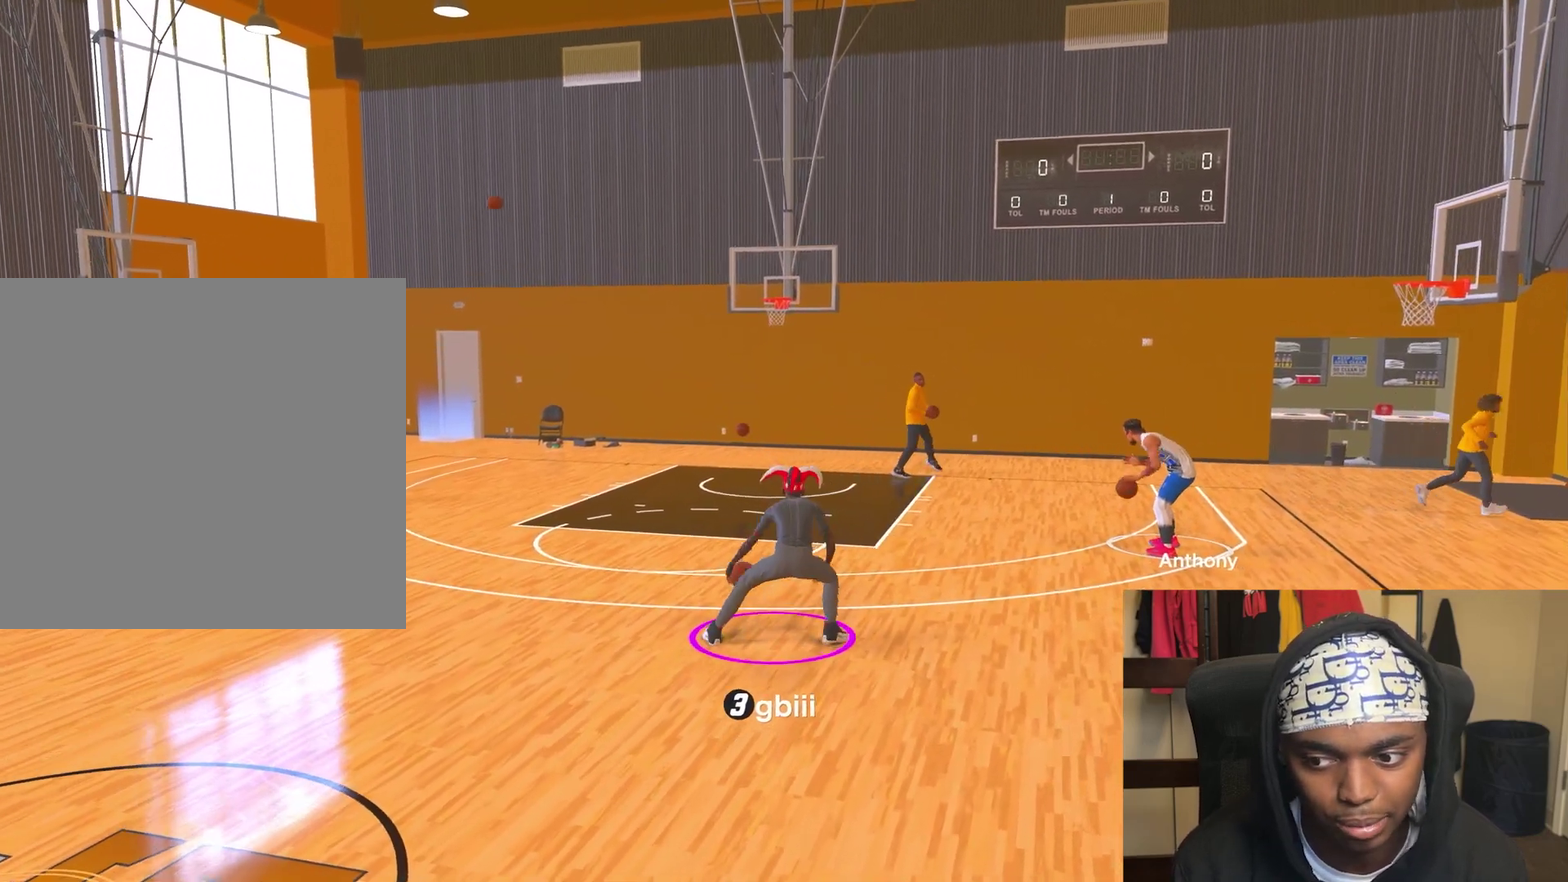
{"dt_ms": 500, "buttons": ["R2"], "left_stick": "left", "right_stick": "center", "events": [[50, "left_stick", "left"]]}
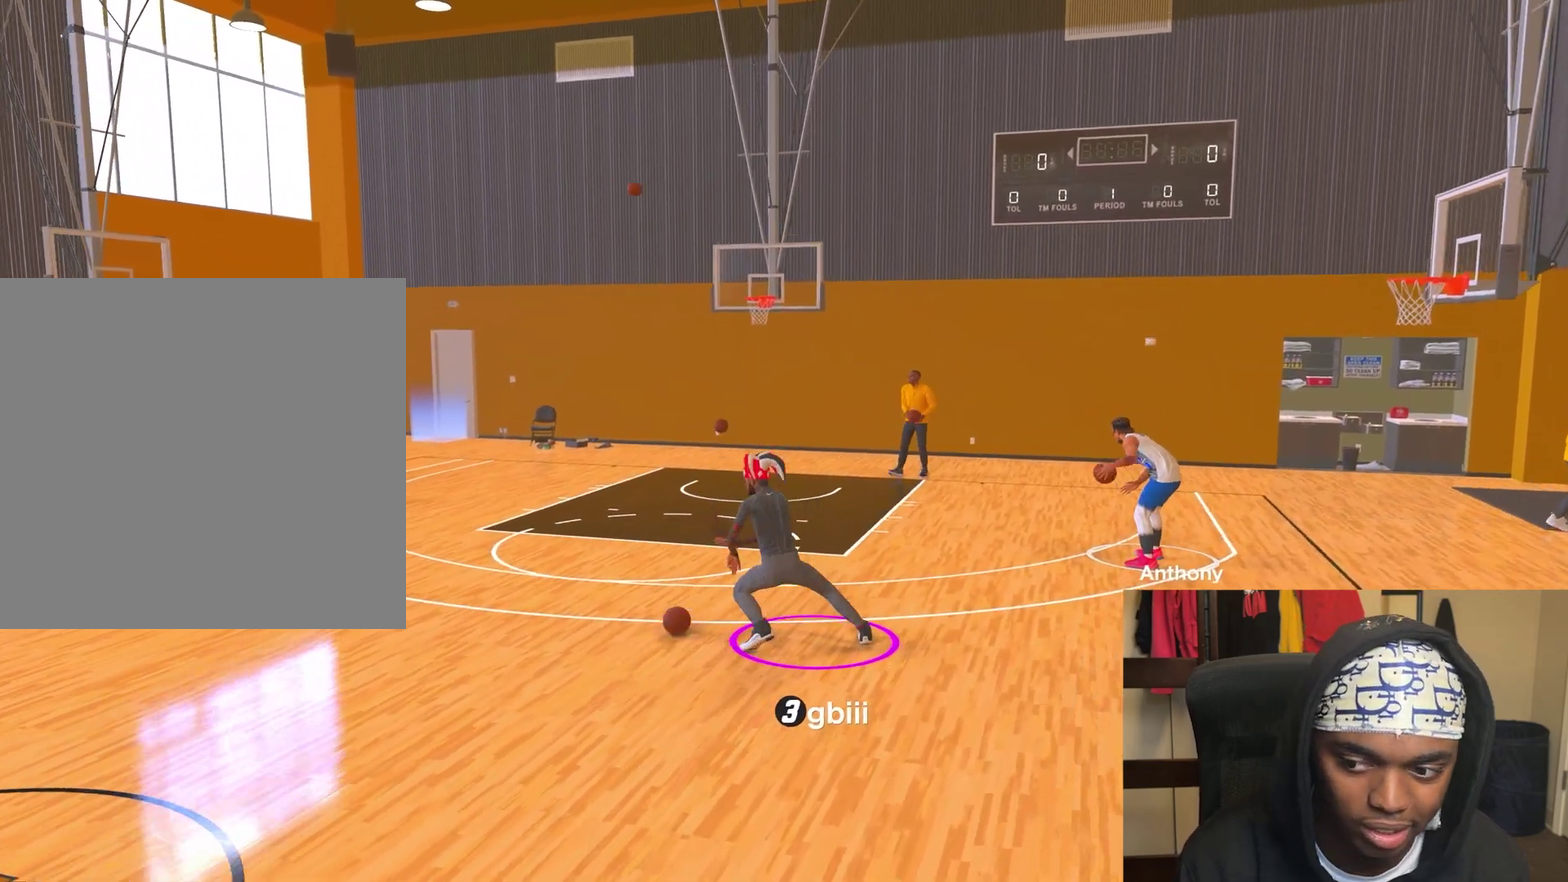
{"dt_ms": 300, "buttons": ["R2"], "left_stick": "up-left", "right_stick": "center", "events": [[267, "left_stick", "up-left"]]}
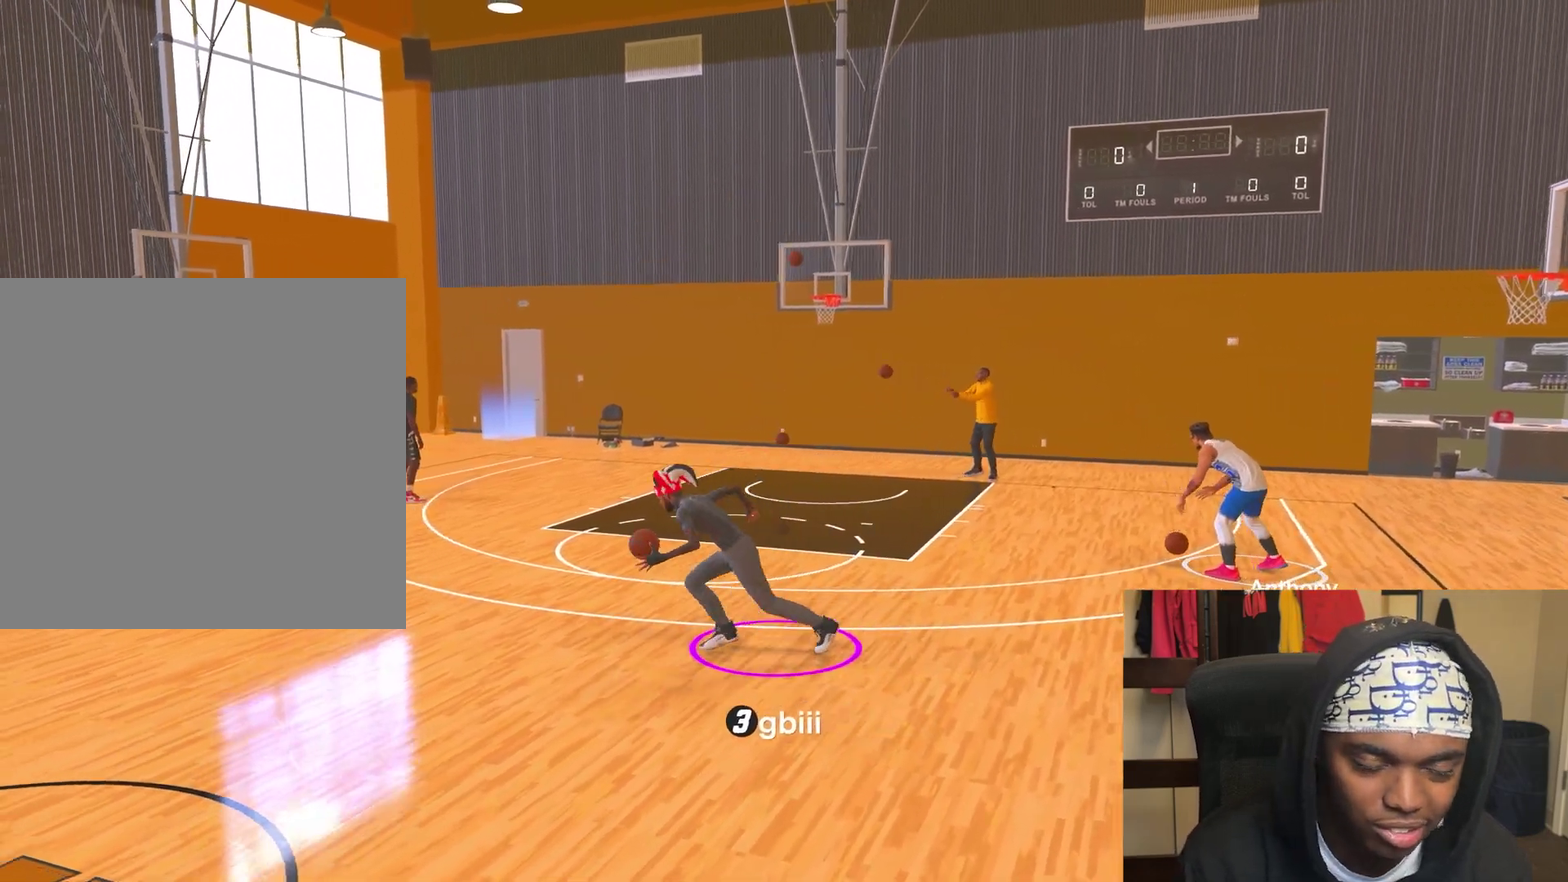
{"dt_ms": 800, "buttons": [], "left_stick": "up-right", "right_stick": "center", "events": [[17, "left_stick", "left"], [100, "SQUARE", "down"], [383, "left_stick", "center"], [617, "R2", "up"], [617, "SQUARE", "up"], [617, "left_stick", "up-right"]]}
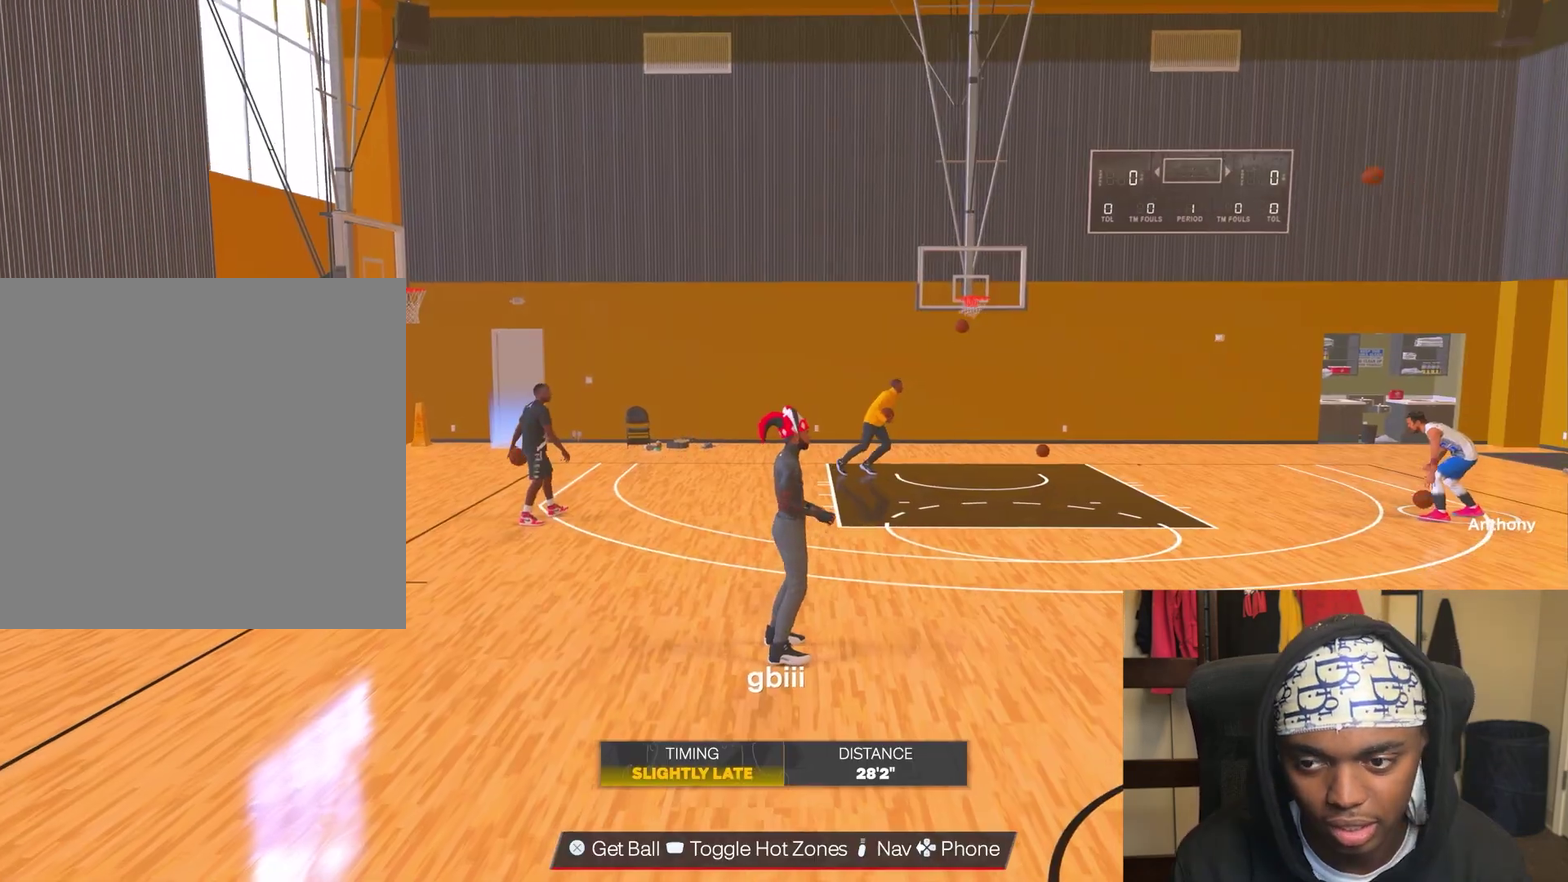
{"dt_ms": 400, "buttons": [], "left_stick": "right", "right_stick": "center", "events": [[150, "left_stick", "right"]]}
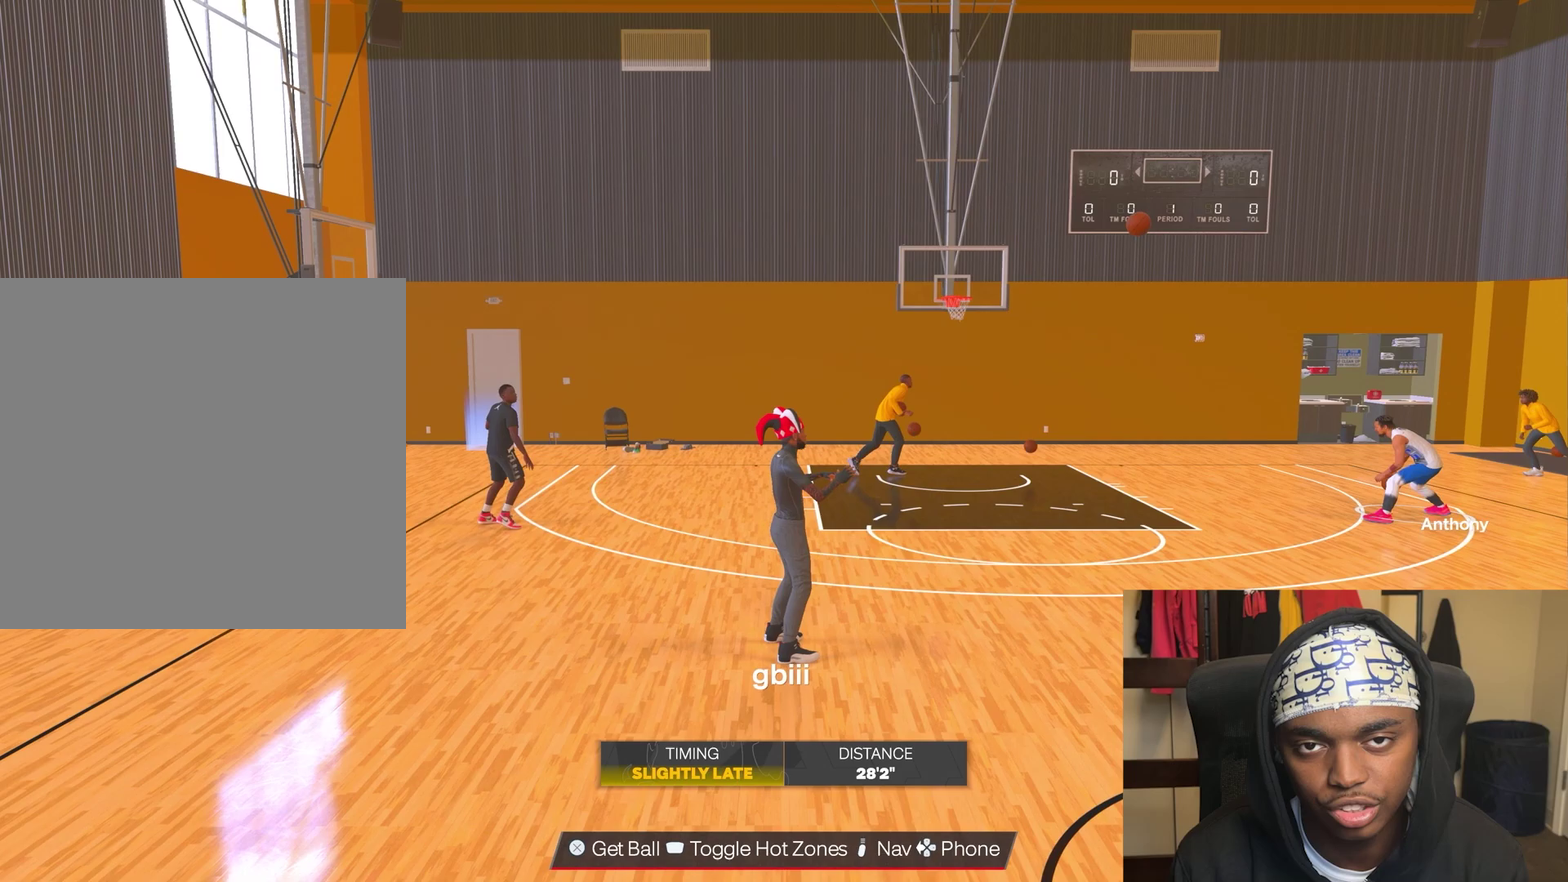
{"dt_ms": 300, "buttons": [], "left_stick": "right", "right_stick": "center", "events": []}
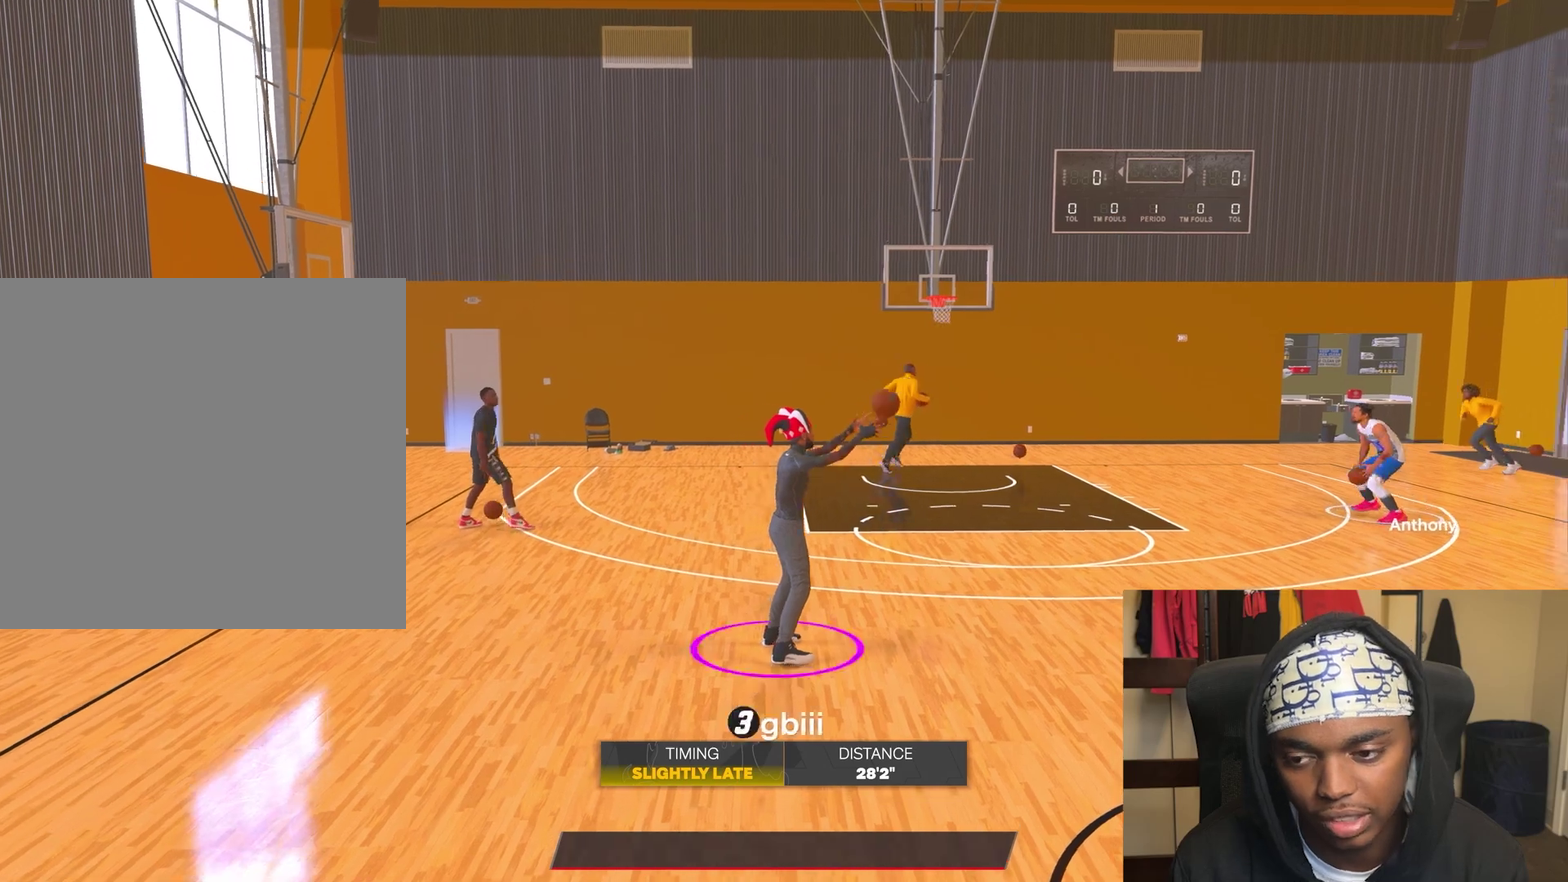
{"dt_ms": 800, "buttons": [], "left_stick": "center", "right_stick": "down", "events": [[250, "left_stick", "center"], [750, "right_stick", "down"]]}
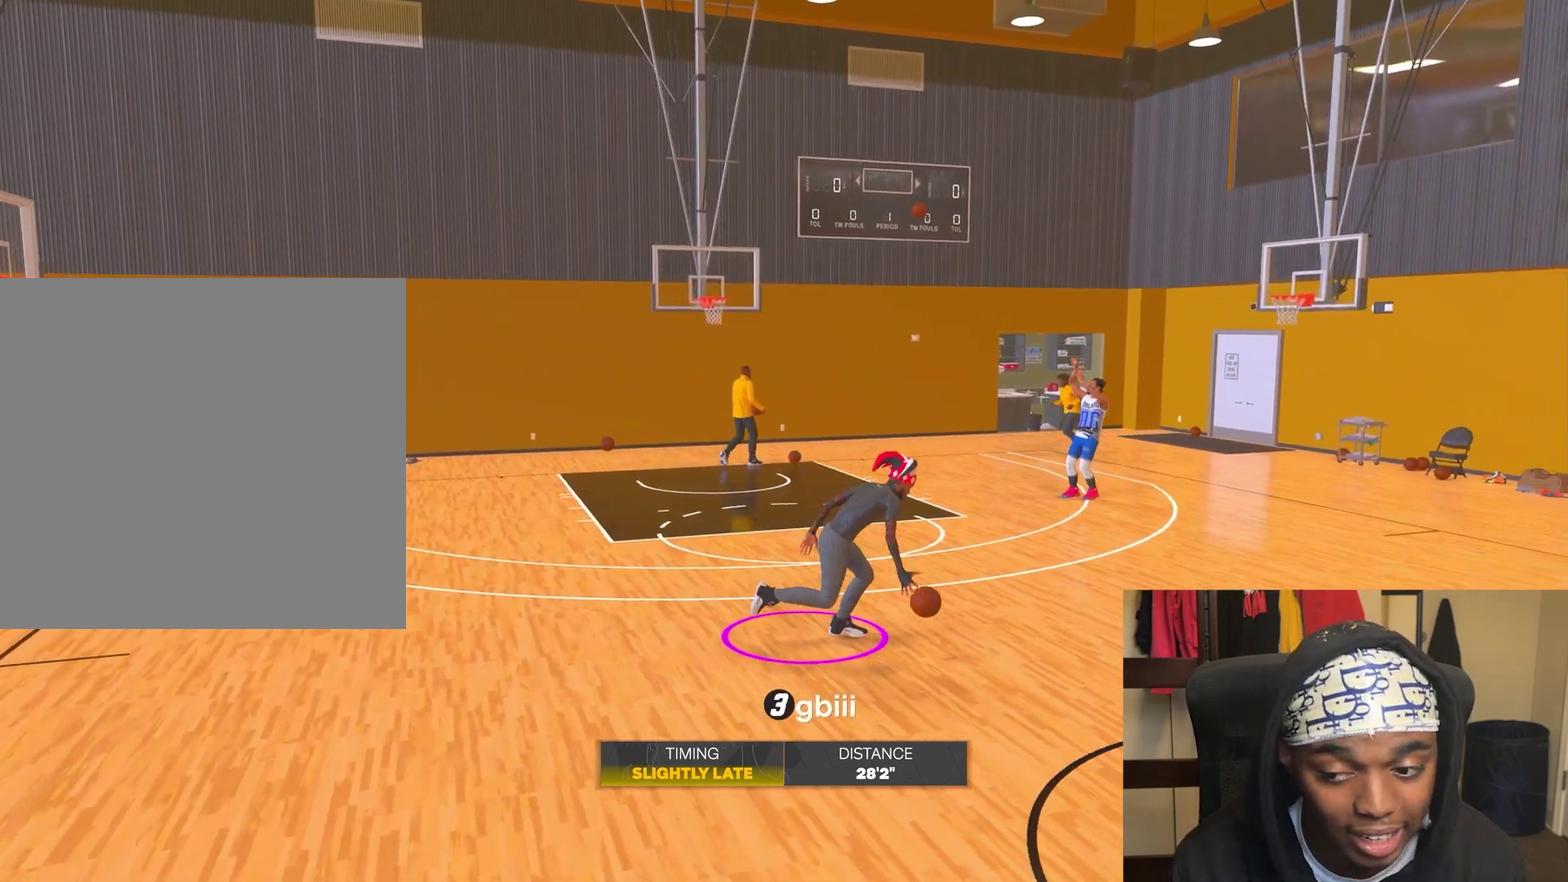
{"dt_ms": 400, "buttons": [], "left_stick": "center", "right_stick": "center", "events": [[17, "right_stick", "center"]]}
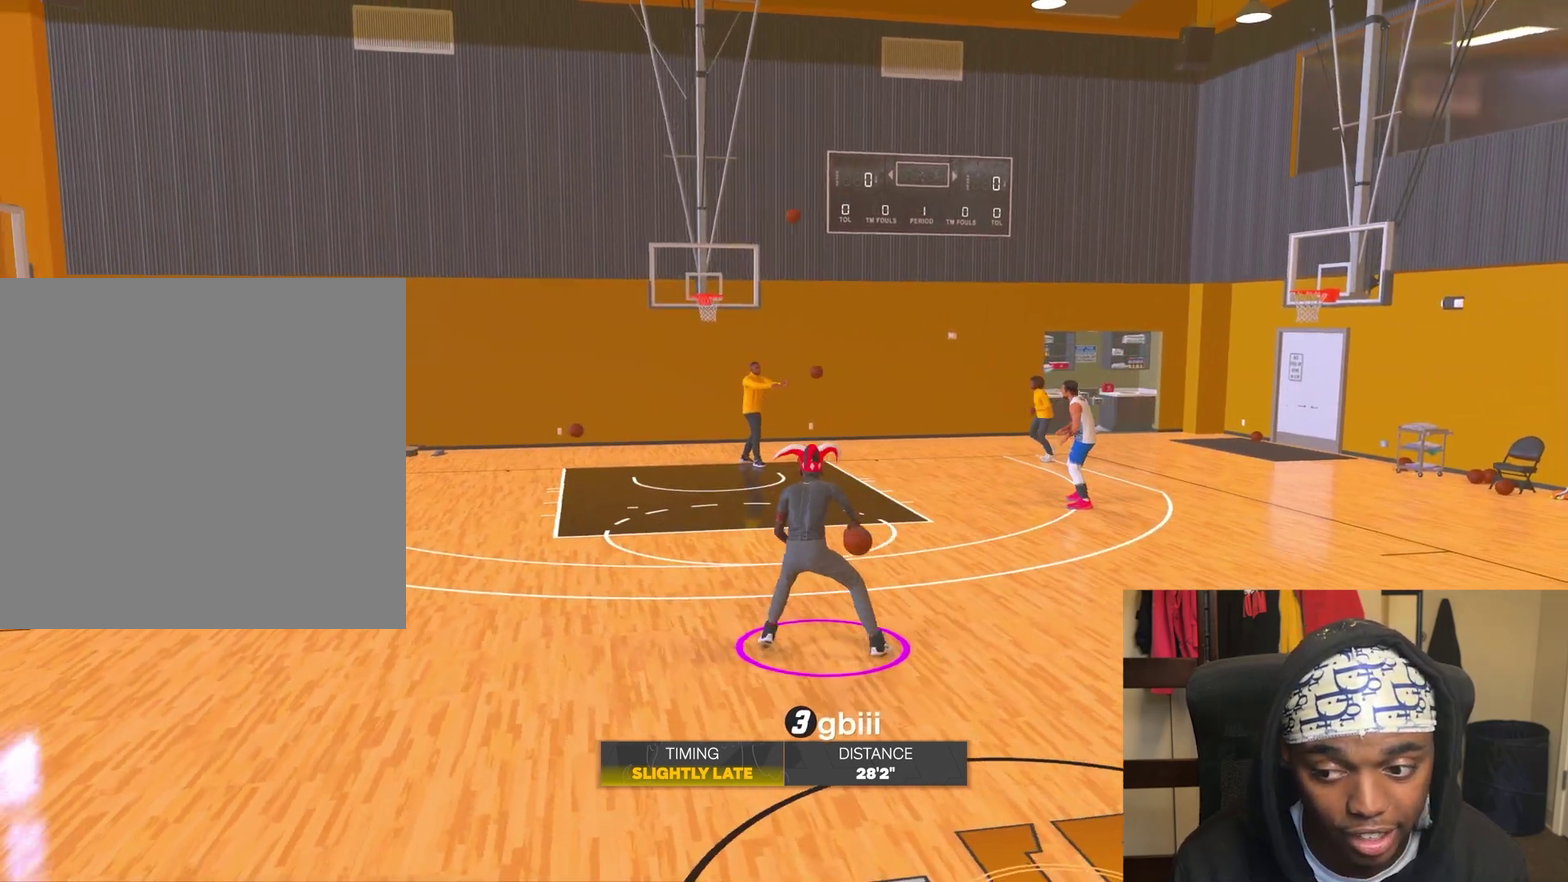
{"dt_ms": 300, "buttons": [], "left_stick": "center", "right_stick": "center", "events": []}
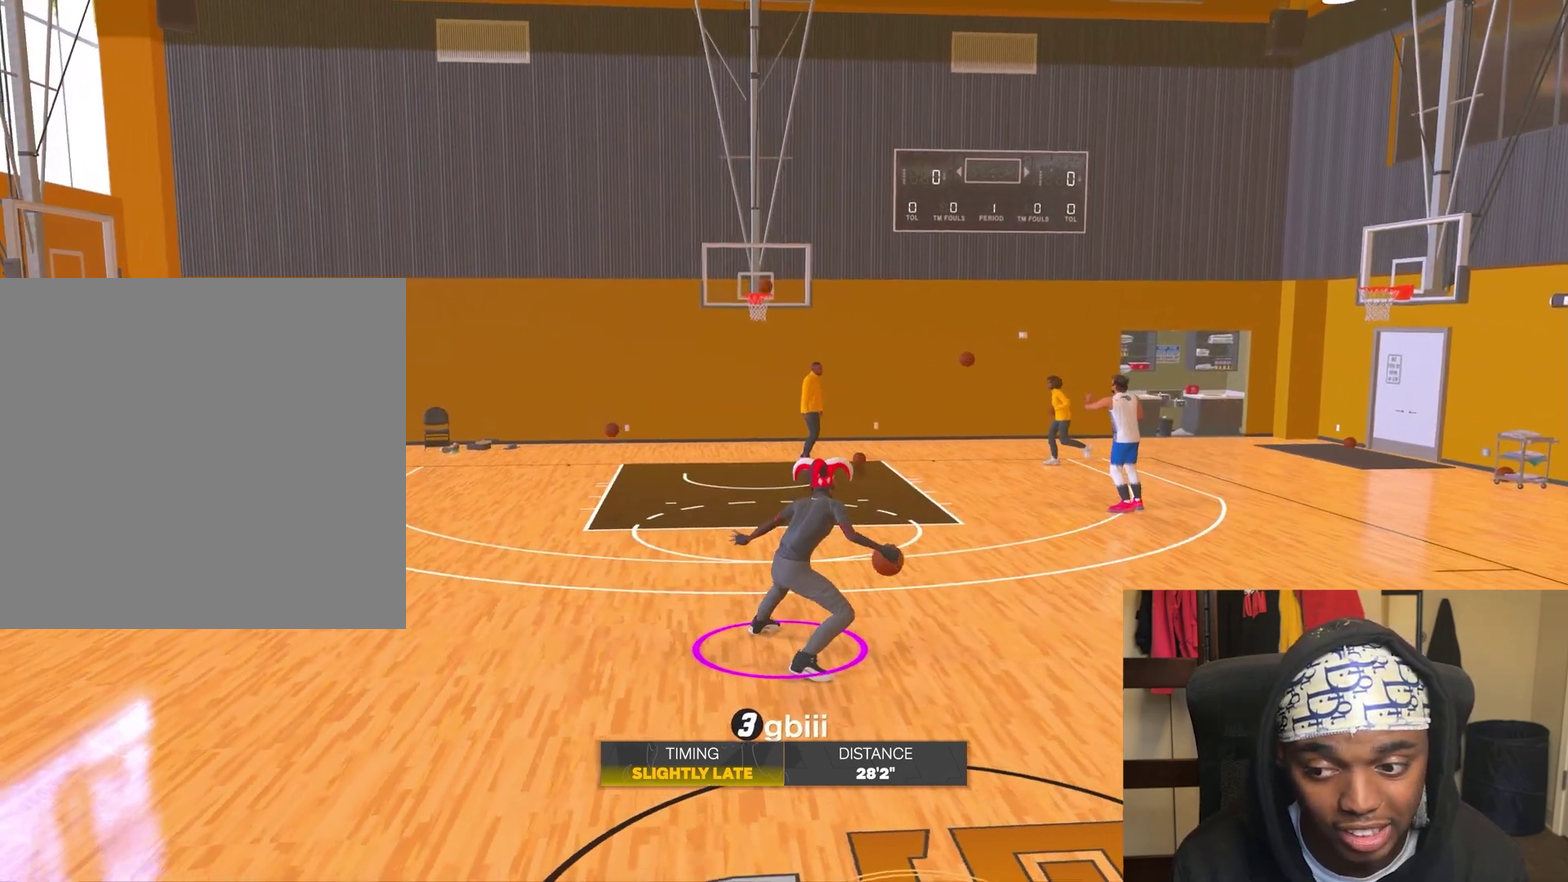
{"dt_ms": 800, "buttons": [], "left_stick": "center", "right_stick": "center", "events": [[117, "right_stick", "down"], [167, "right_stick", "center"], [600, "right_stick", "down"], [650, "right_stick", "center"]]}
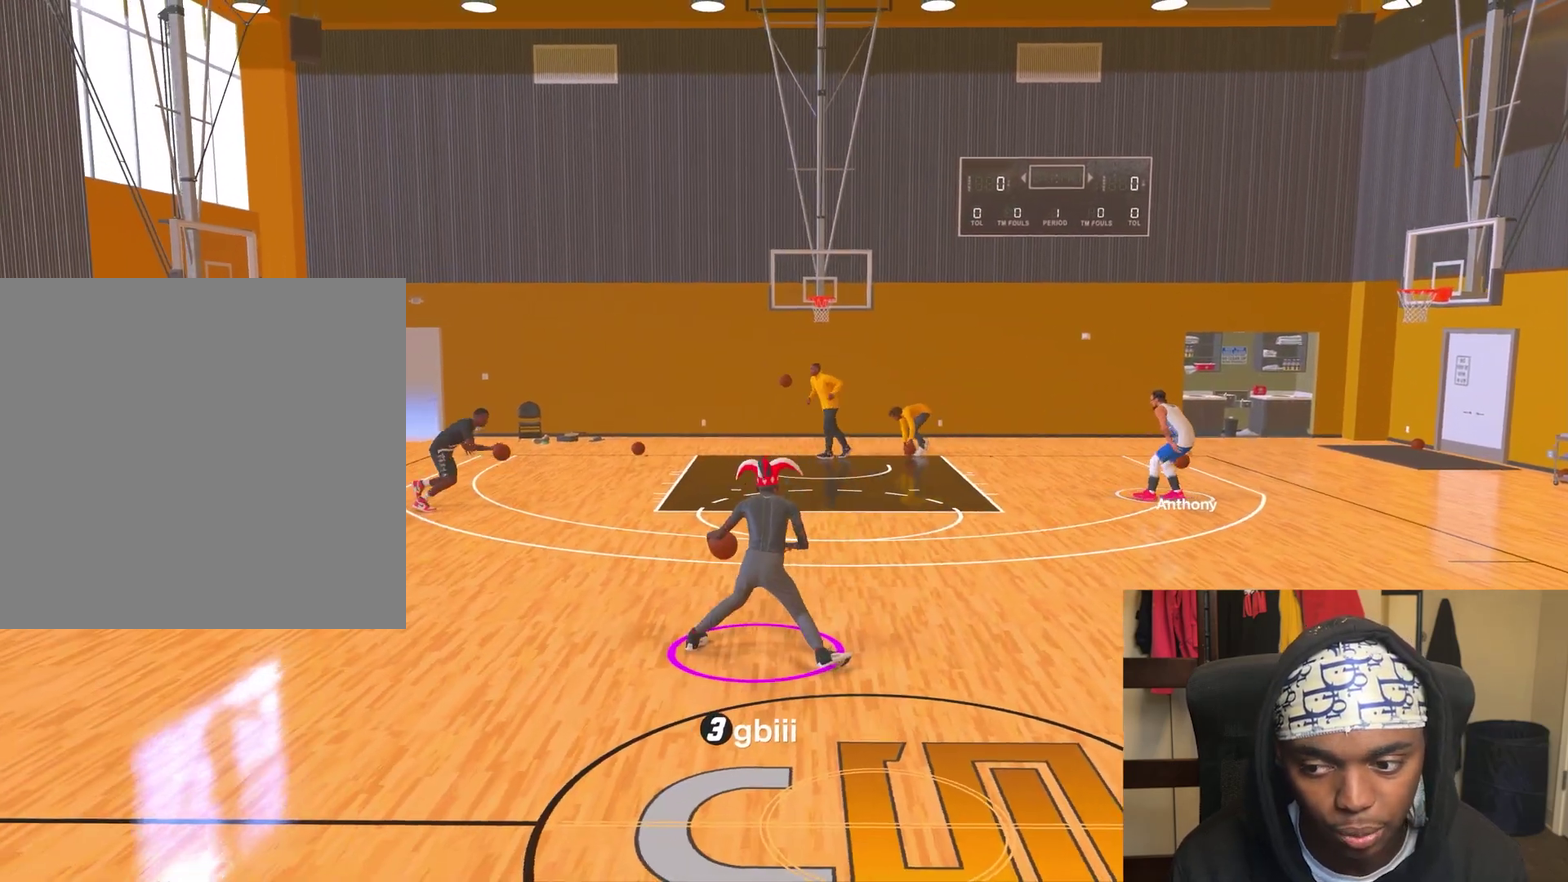
{"dt_ms": 400, "buttons": [], "left_stick": "center", "right_stick": "center", "events": []}
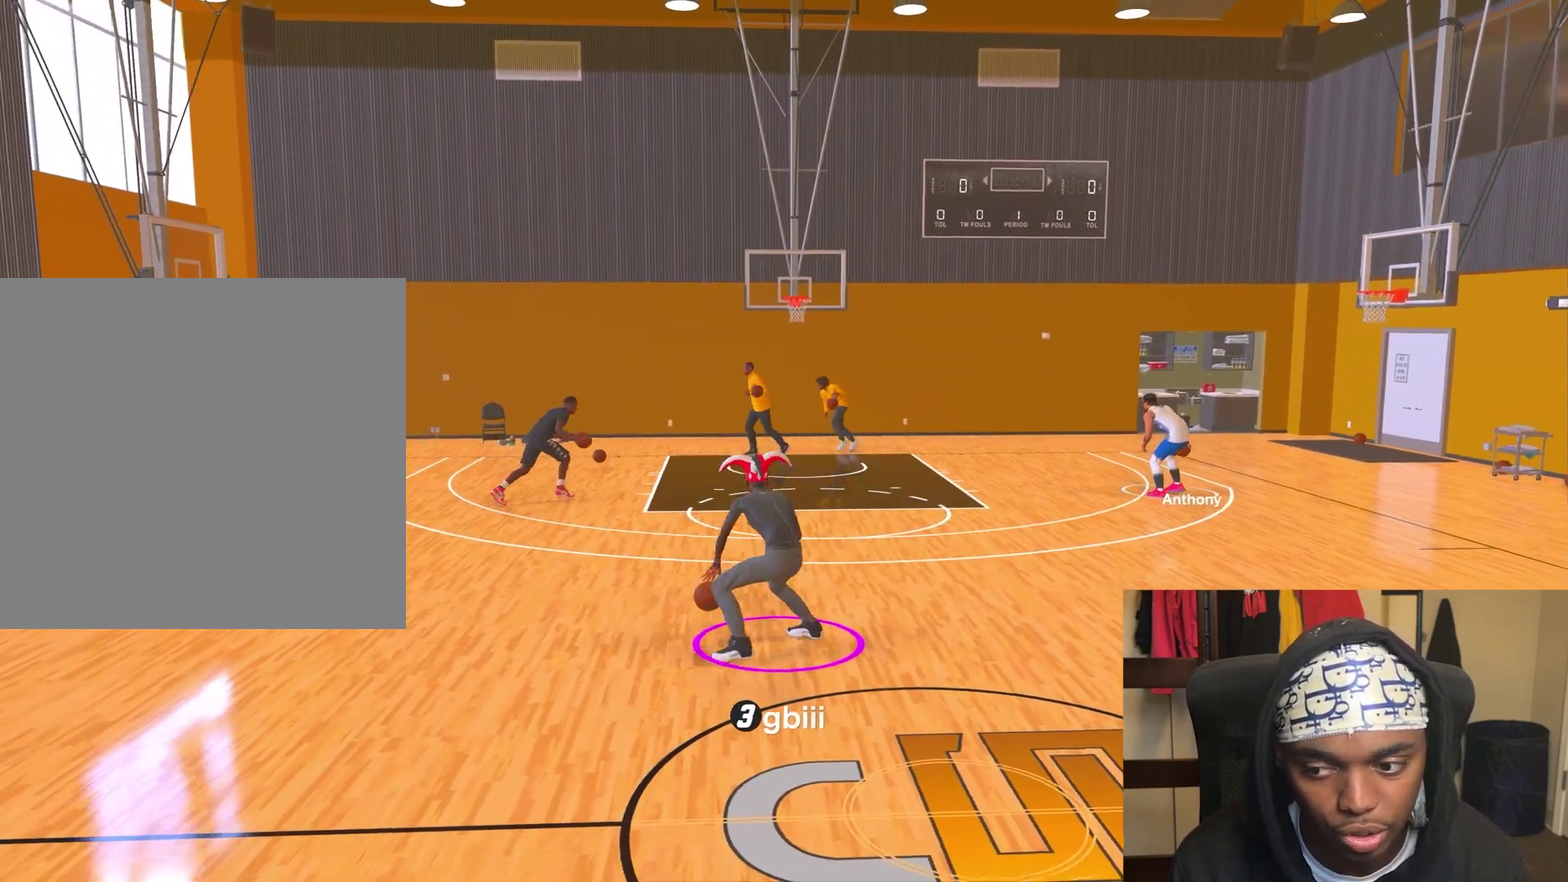
{"dt_ms": 500, "buttons": [], "left_stick": "center", "right_stick": "center", "events": []}
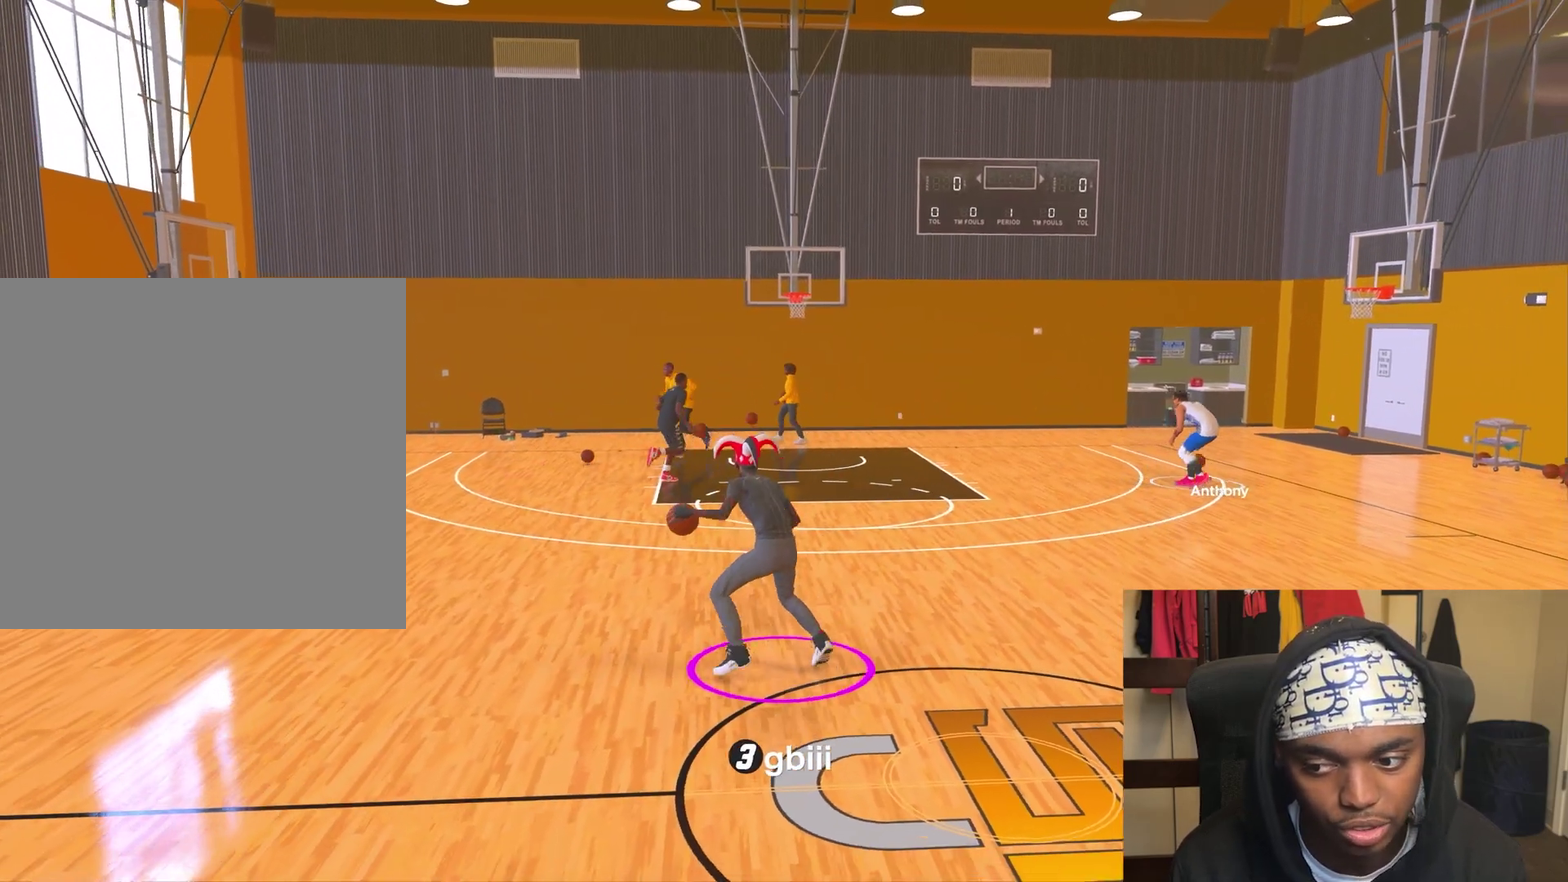
{"dt_ms": 700, "buttons": [], "left_stick": "center", "right_stick": "center", "events": [[333, "right_stick", "down"], [383, "right_stick", "center"]]}
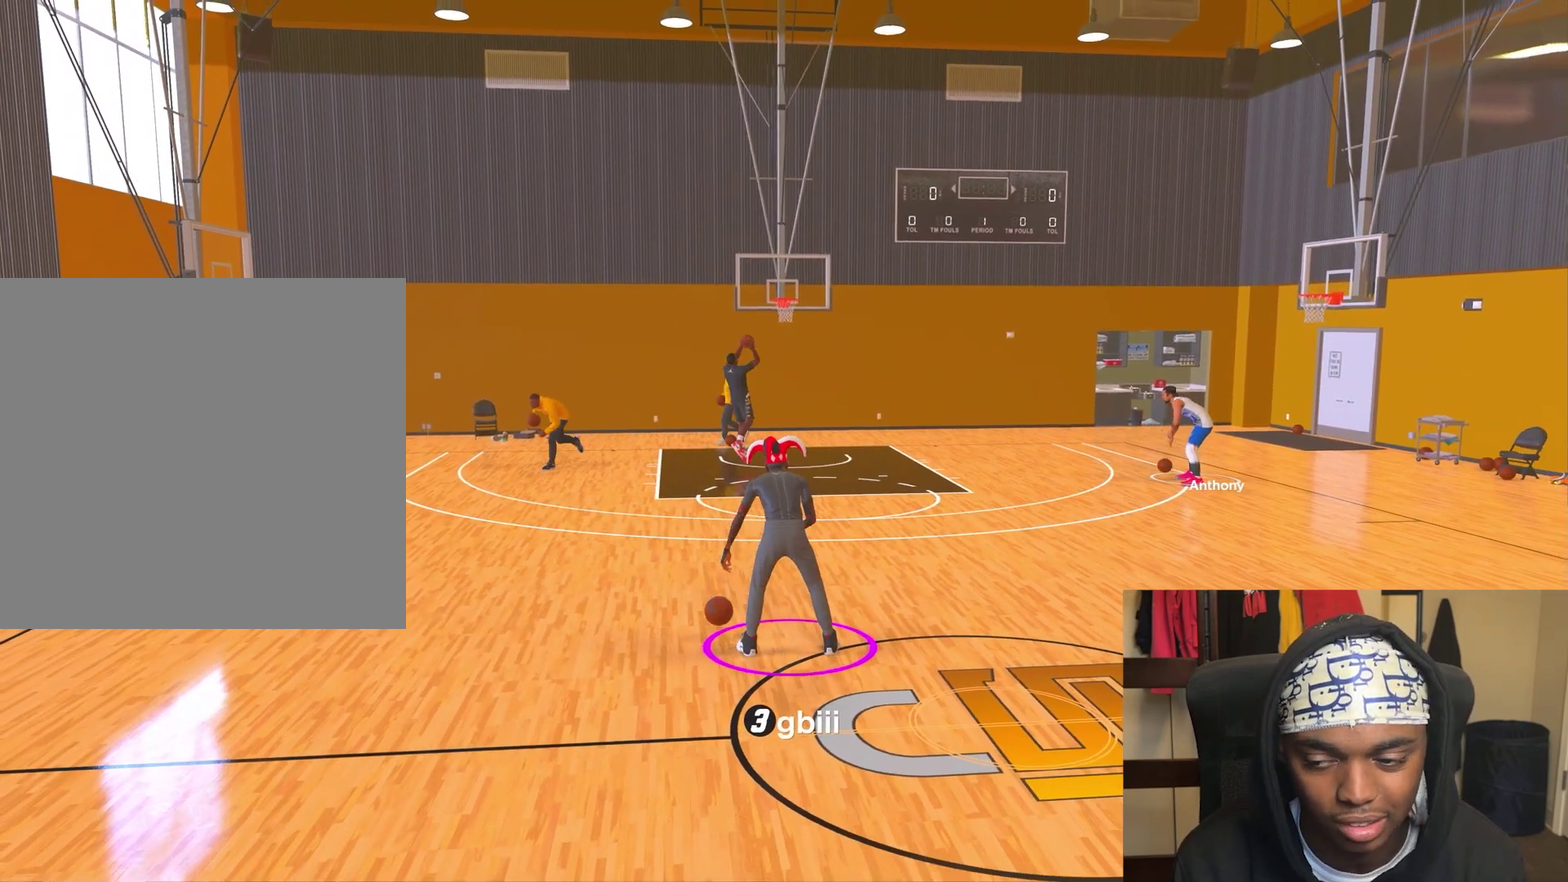
{"dt_ms": 300, "buttons": [], "left_stick": "center", "right_stick": "center", "events": []}
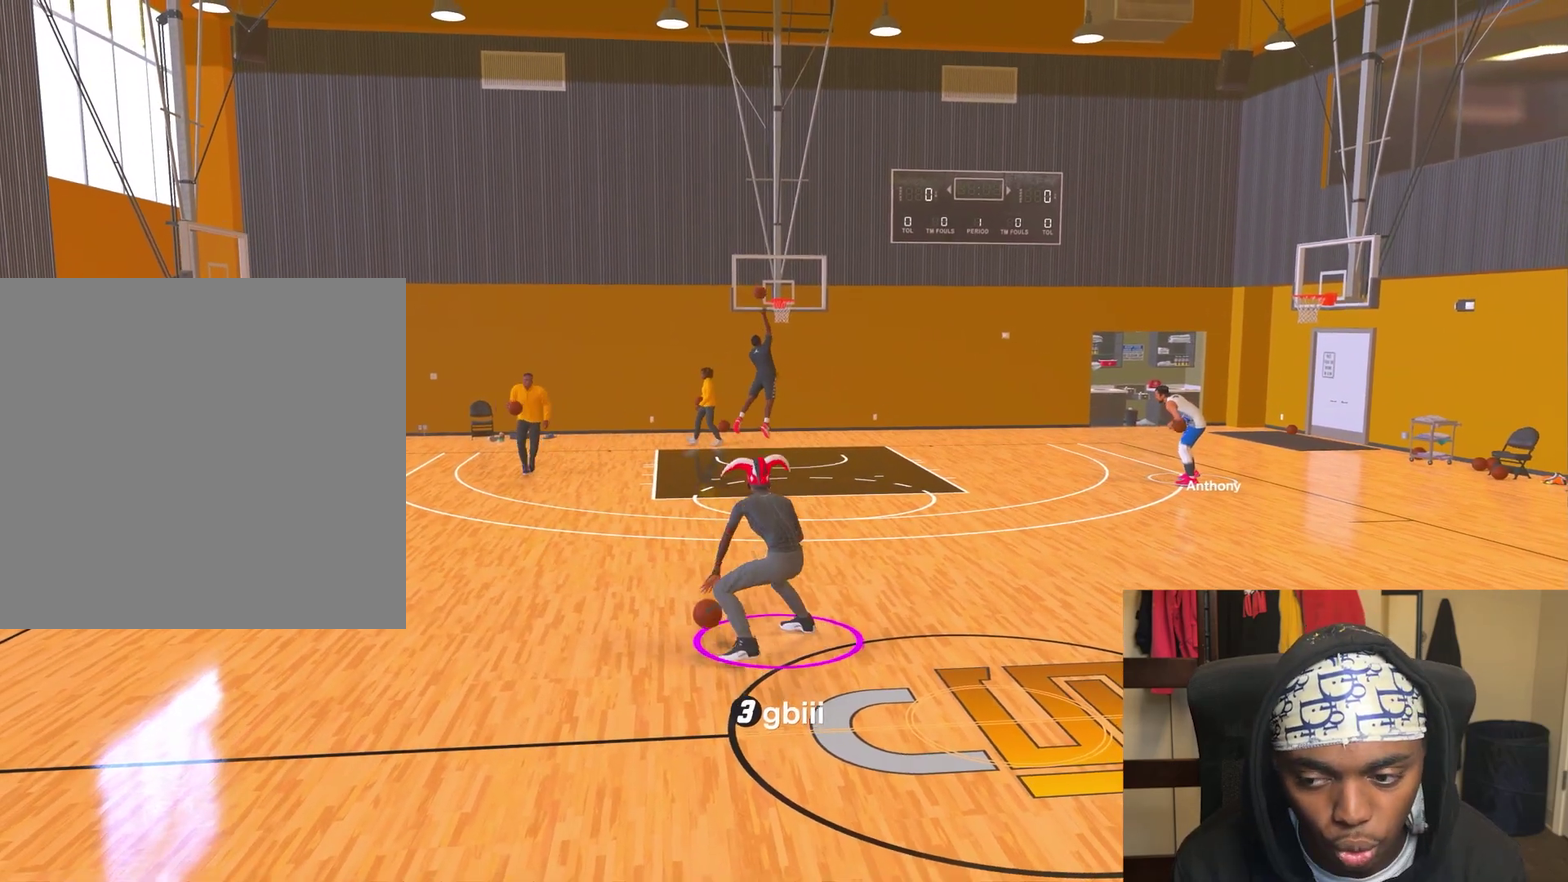
{"dt_ms": 600, "buttons": [], "left_stick": "center", "right_stick": "center", "events": []}
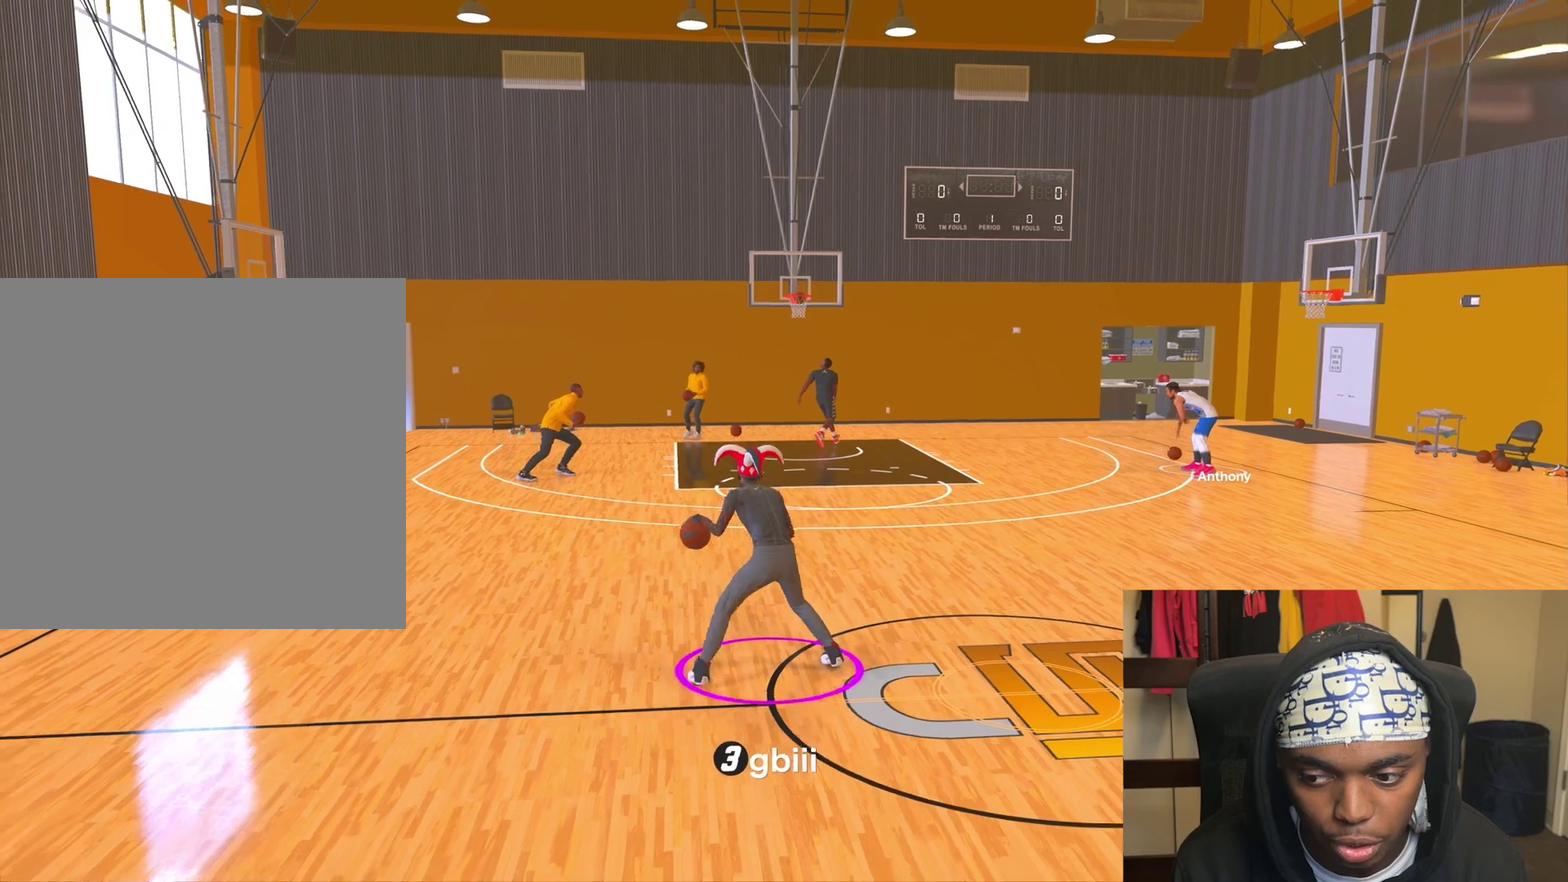
{"dt_ms": 400, "buttons": ["R2"], "left_stick": "up-left", "right_stick": "center", "events": [[167, "right_stick", "down"], [233, "right_stick", "center"], [283, "R2", "down"], [283, "left_stick", "up-left"]]}
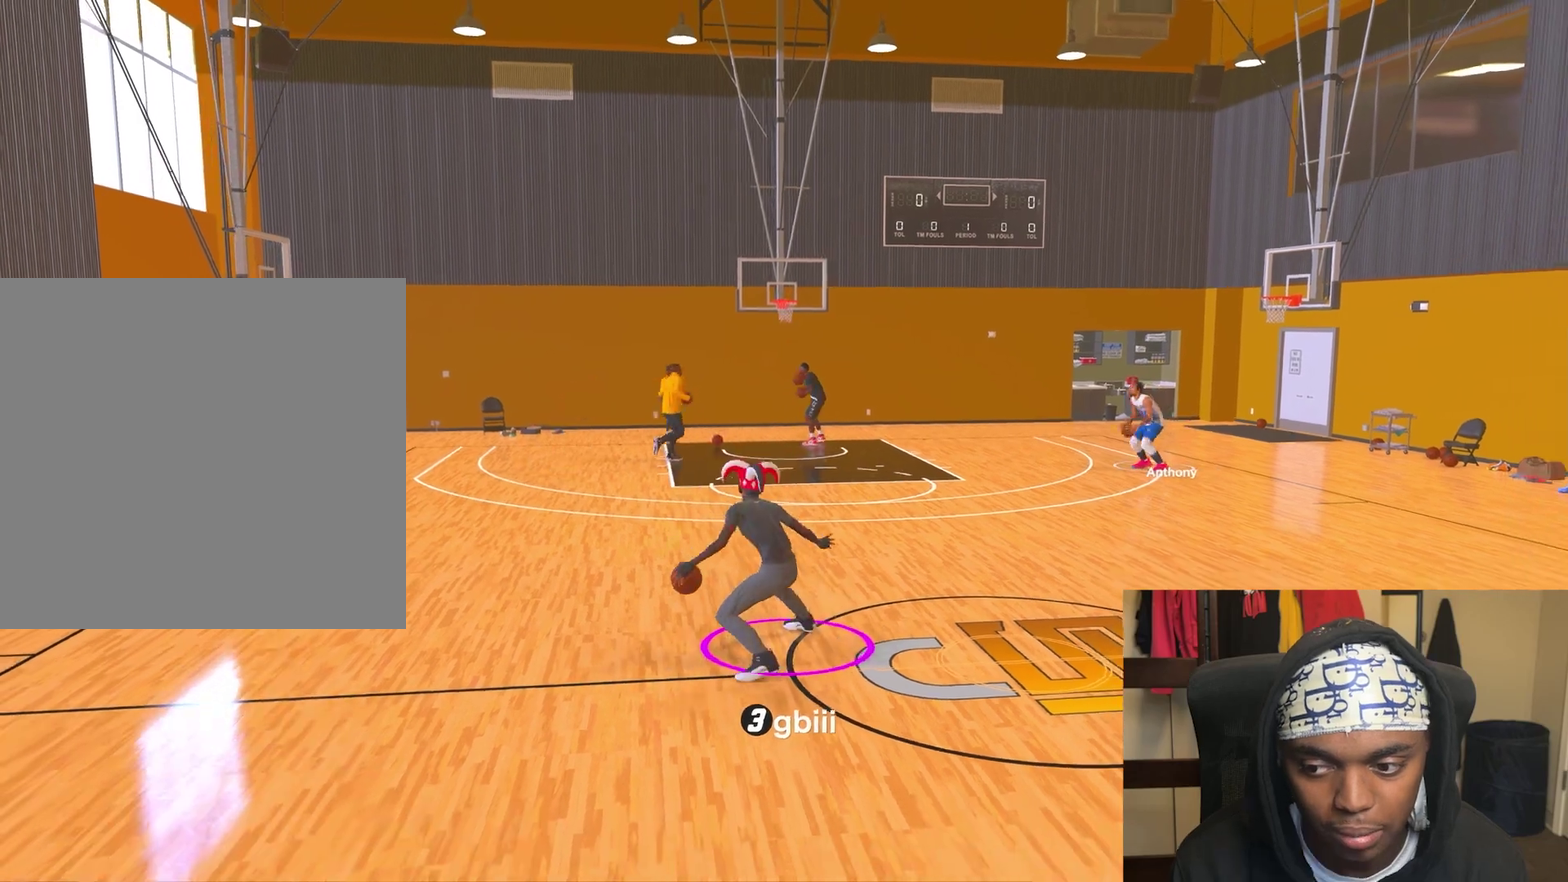
{"dt_ms": 400, "buttons": ["R2"], "left_stick": "up-left", "right_stick": "center", "events": []}
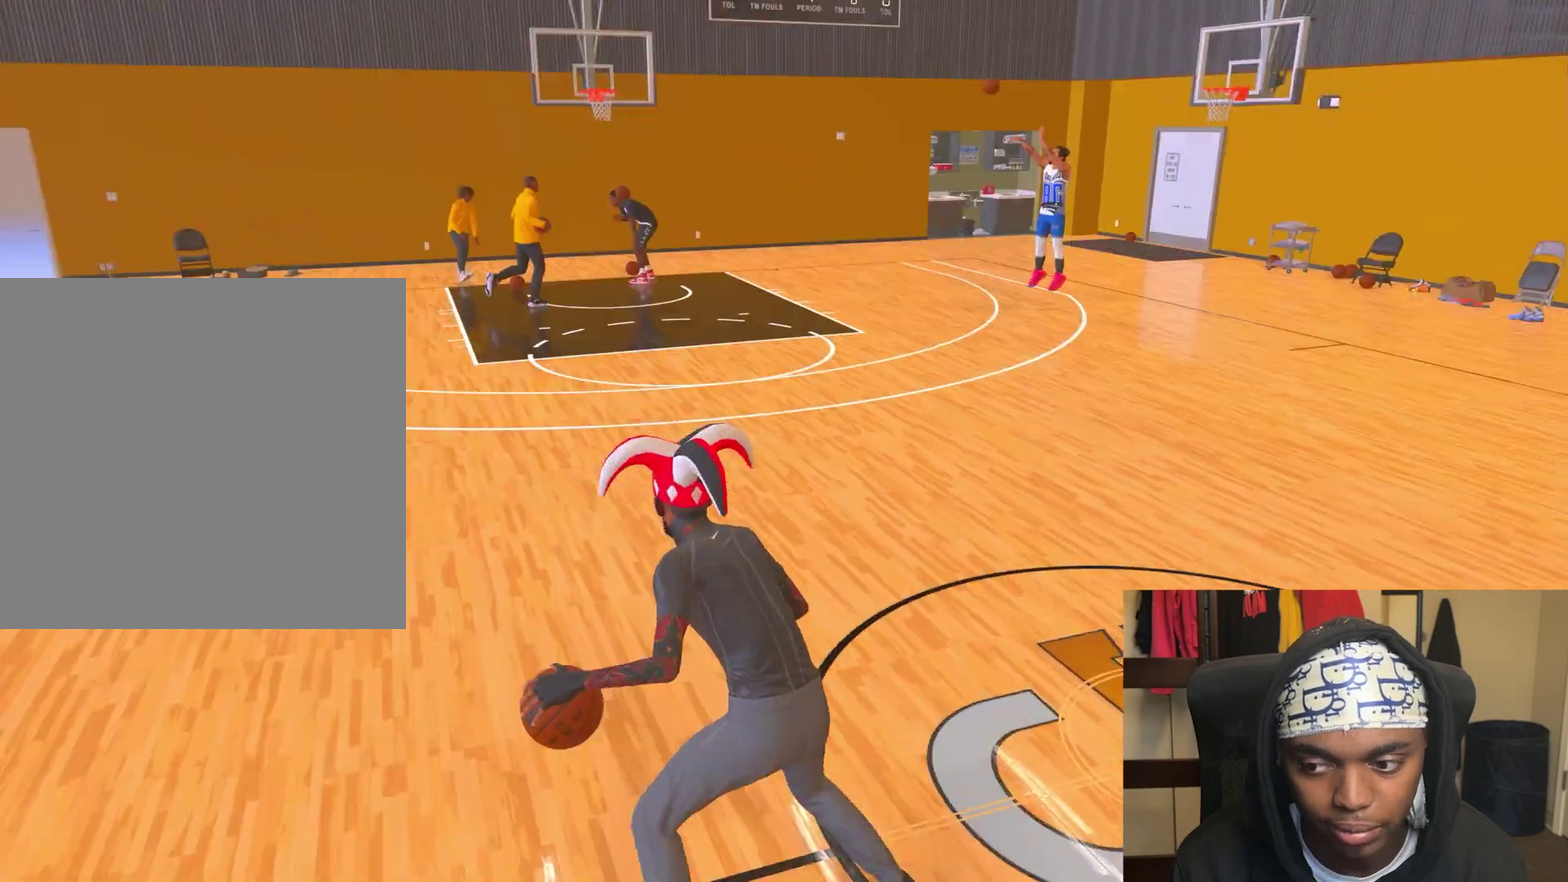
{"dt_ms": 700, "buttons": [], "left_stick": "up-right", "right_stick": "center", "events": [[67, "right_stick", "down-right"], [83, "R2", "up"], [150, "right_stick", "center"], [300, "left_stick", "center"], [583, "left_stick", "up-right"]]}